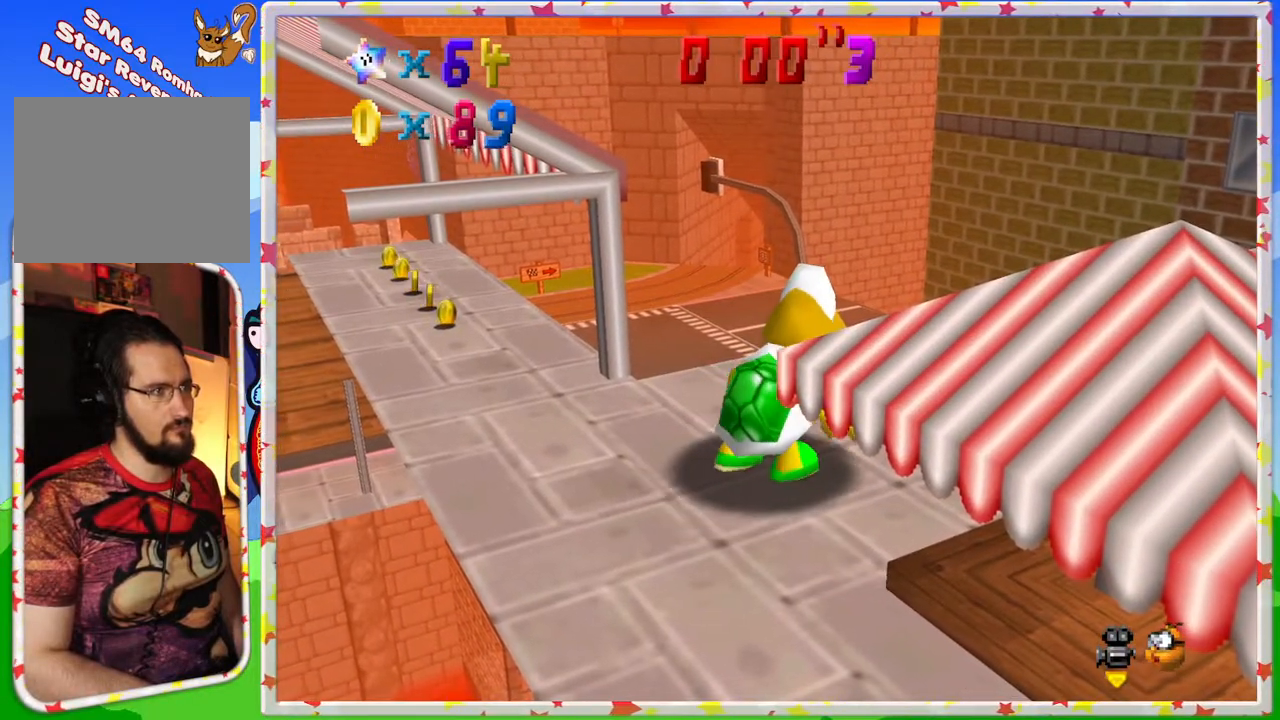
Gameplay with a controller (Nintendo layout); each line is a JSON object with the inputs held at the frame after it. "events" lists button and stick changes between this image and that frame as [ms after this image, input, new state], when the widget could be followed in between. Not read: L3 R3.
{"buttons": [], "left_stick": "up", "events": []}
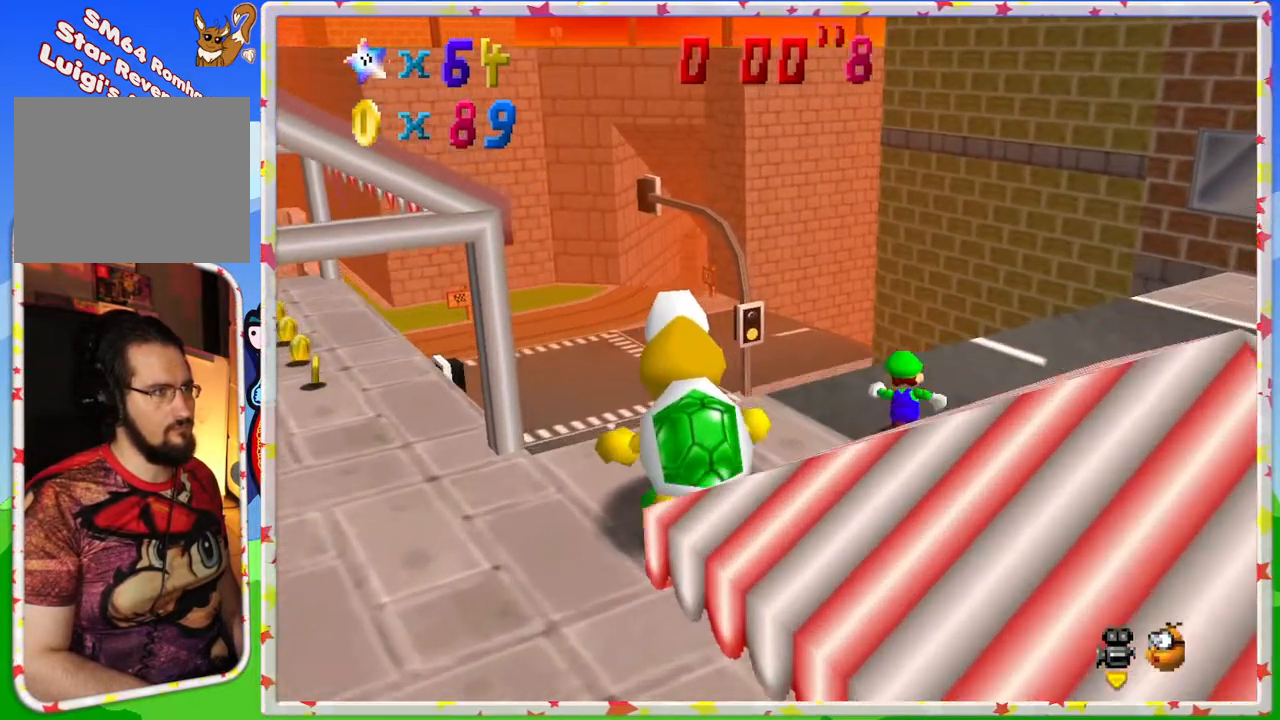
{"buttons": ["A", "Z"], "left_stick": "up-left", "events": [[233, "Z", "down"], [300, "A", "down"], [317, "left_stick", "up-left"]]}
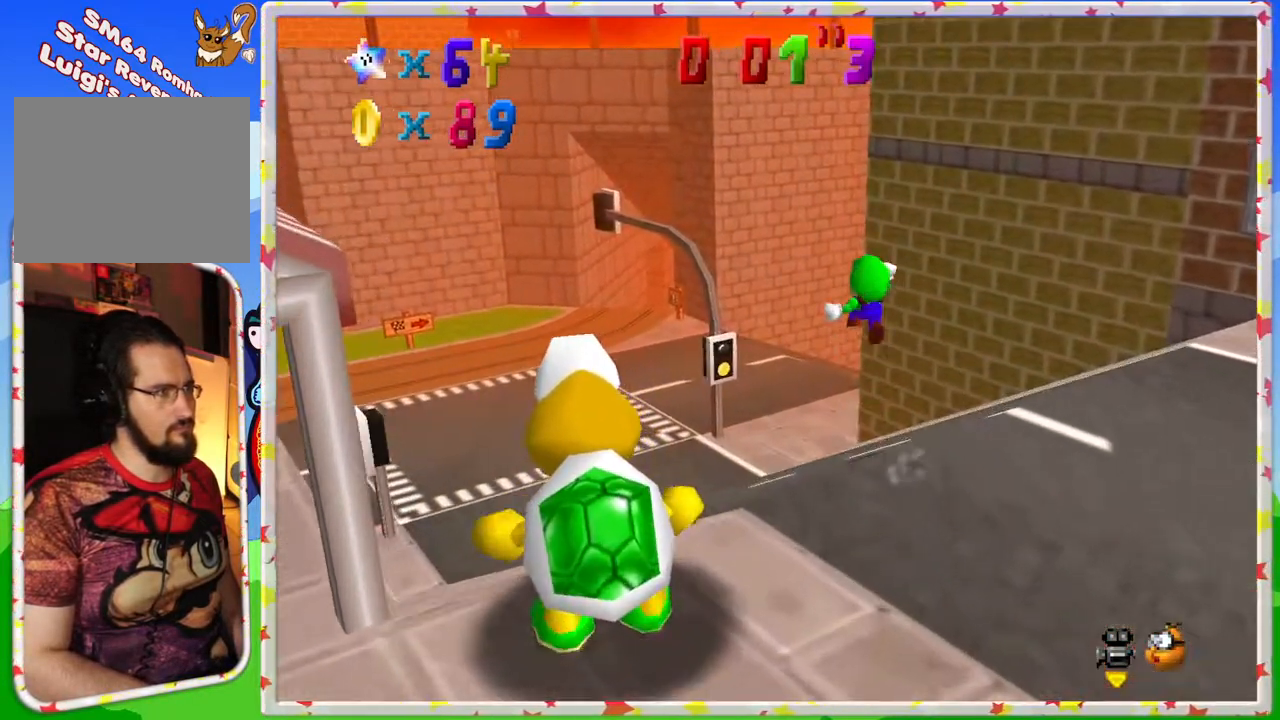
{"buttons": [], "left_stick": "up", "events": [[433, "Z", "up"], [450, "A", "up"], [450, "left_stick", "up"]]}
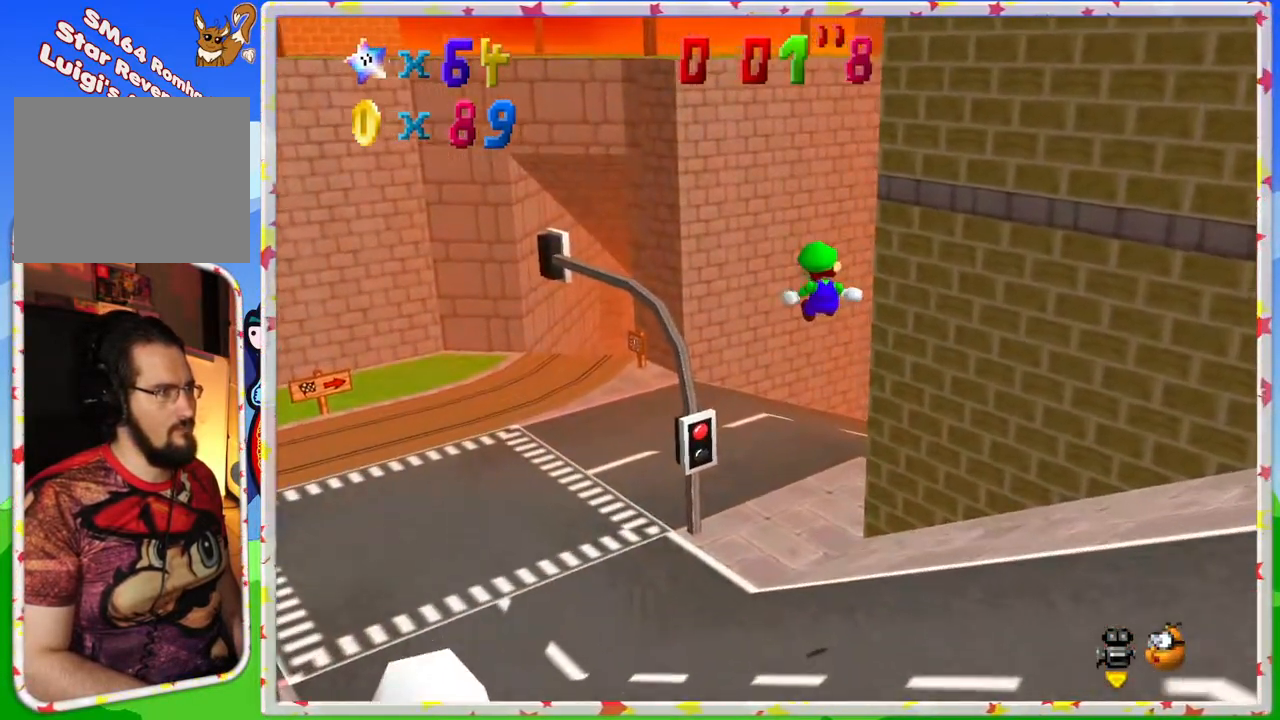
{"buttons": [], "left_stick": "up", "events": [[133, "C_RIGHT", "down"], [283, "C_RIGHT", "up"]]}
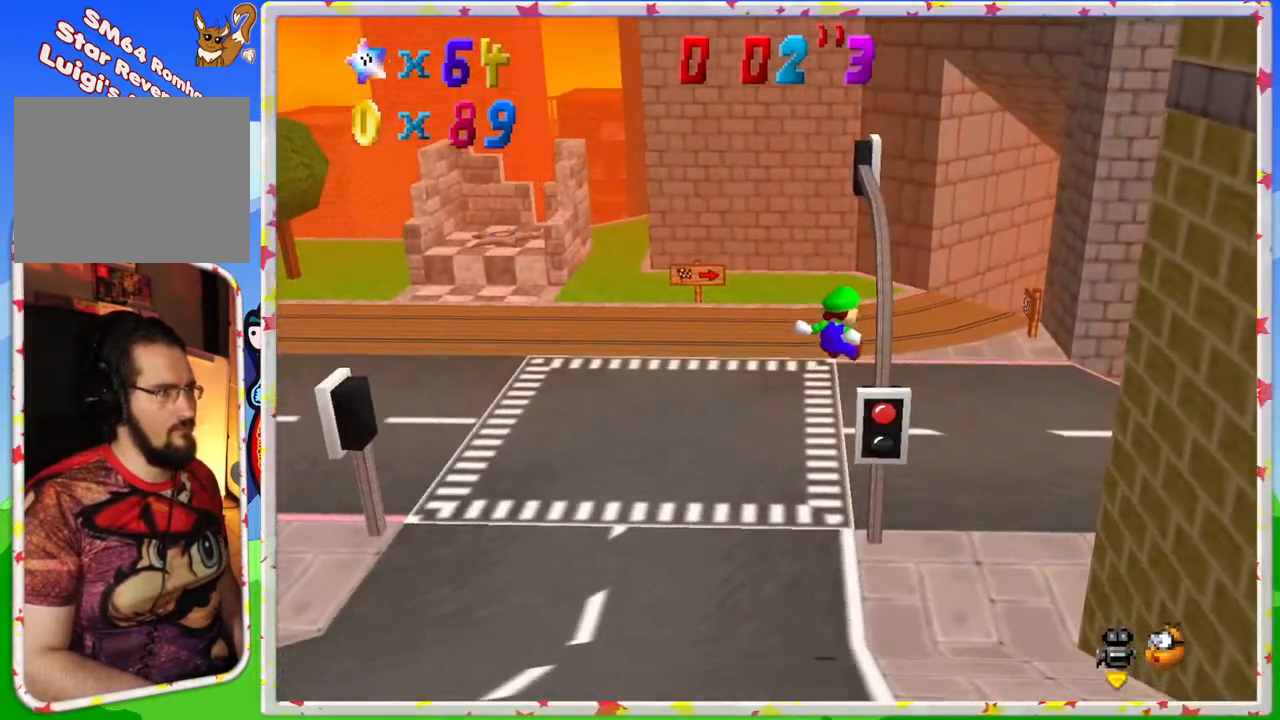
{"buttons": [], "left_stick": "up-left", "events": [[67, "C_LEFT", "down"], [183, "C_LEFT", "up"], [433, "left_stick", "up-left"]]}
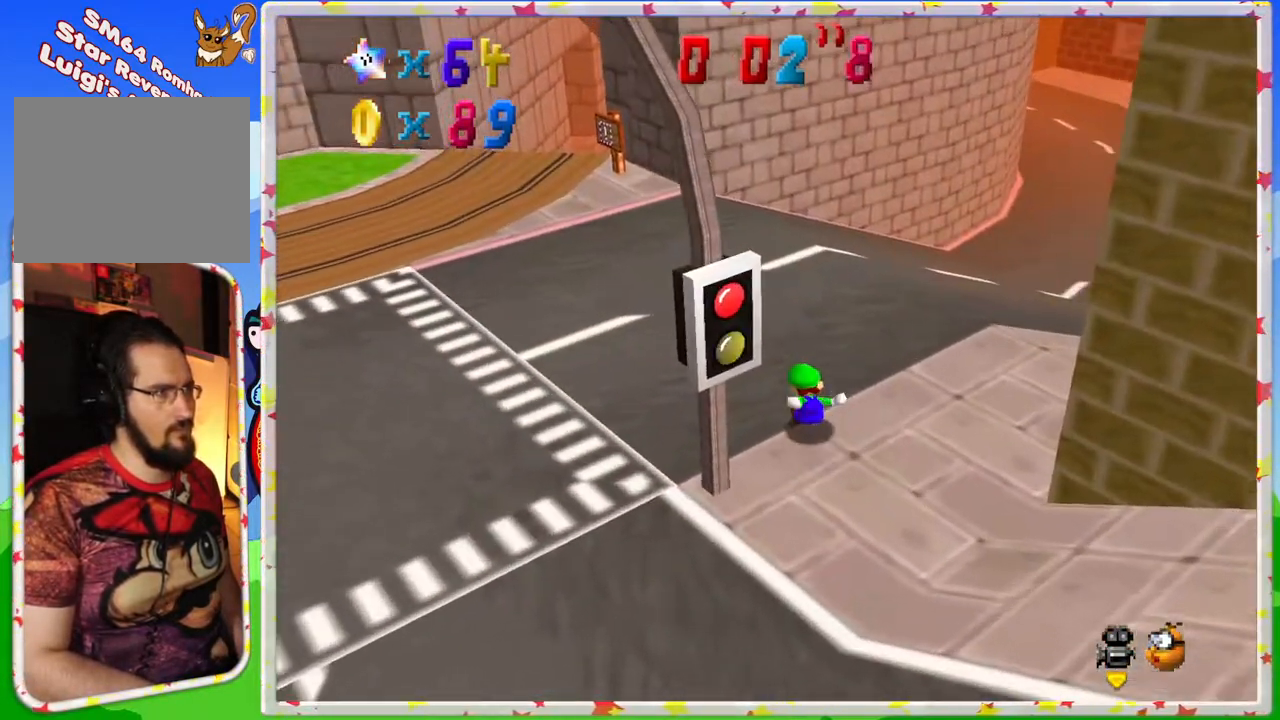
{"buttons": [], "left_stick": "up-left", "events": []}
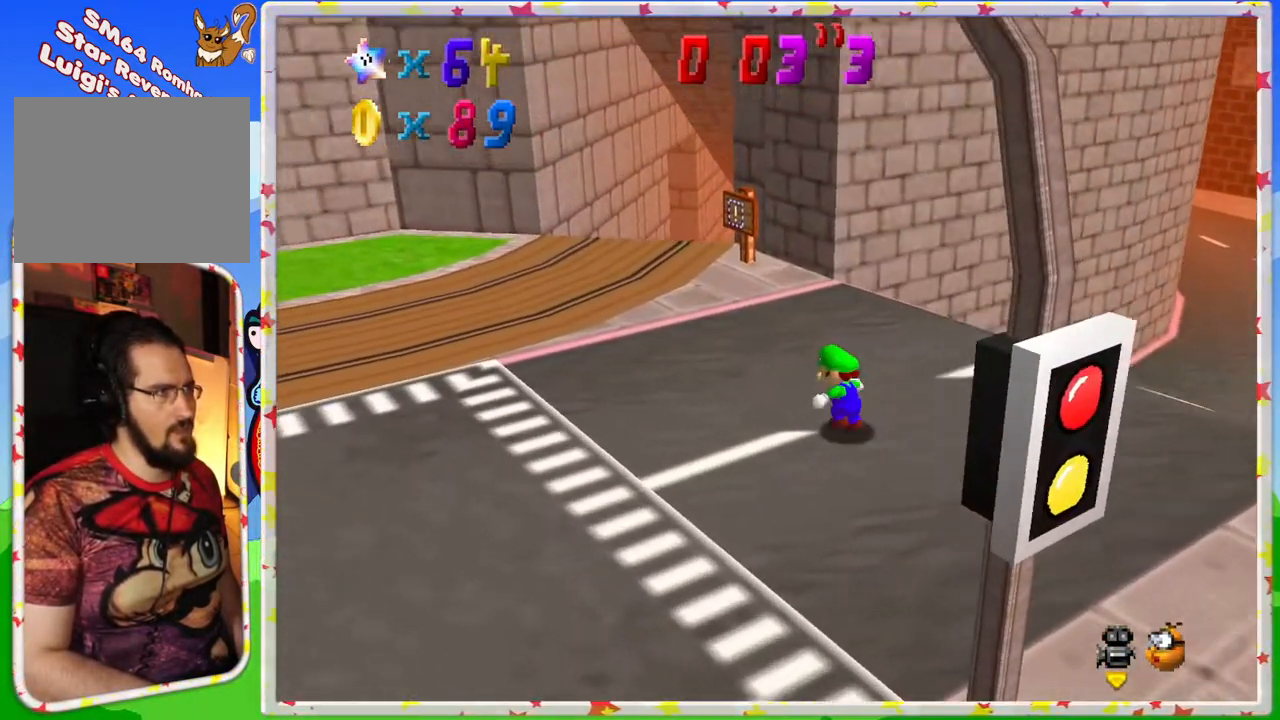
{"buttons": [], "left_stick": "up-left", "events": []}
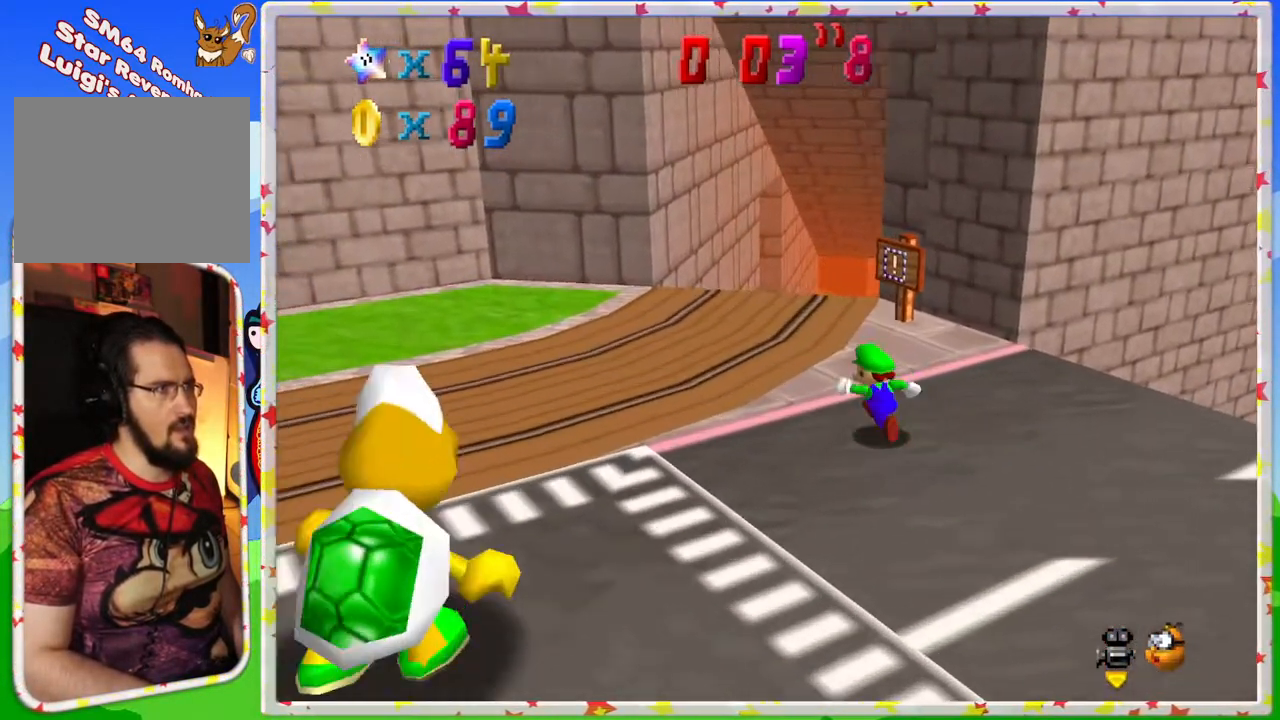
{"buttons": ["A", "Z"], "left_stick": "up", "events": [[200, "left_stick", "up"], [350, "Z", "down"], [400, "A", "down"]]}
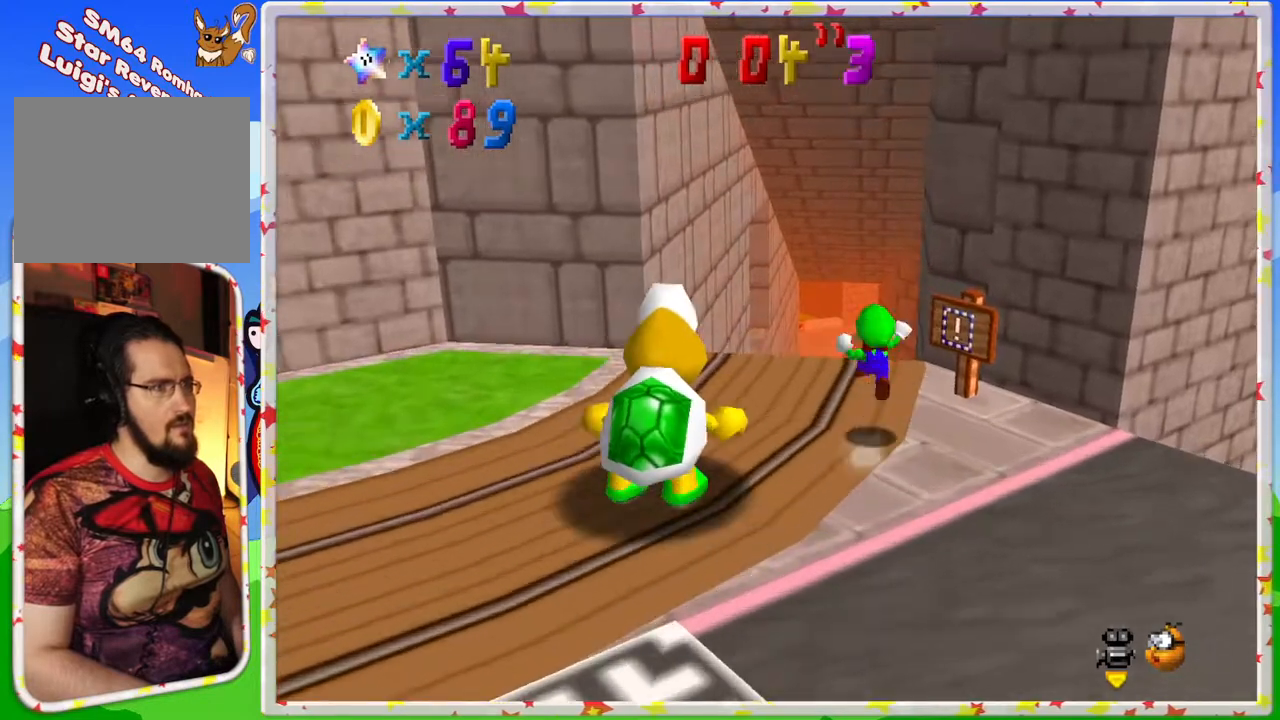
{"buttons": ["Z"], "left_stick": "up", "events": [[117, "A", "up"]]}
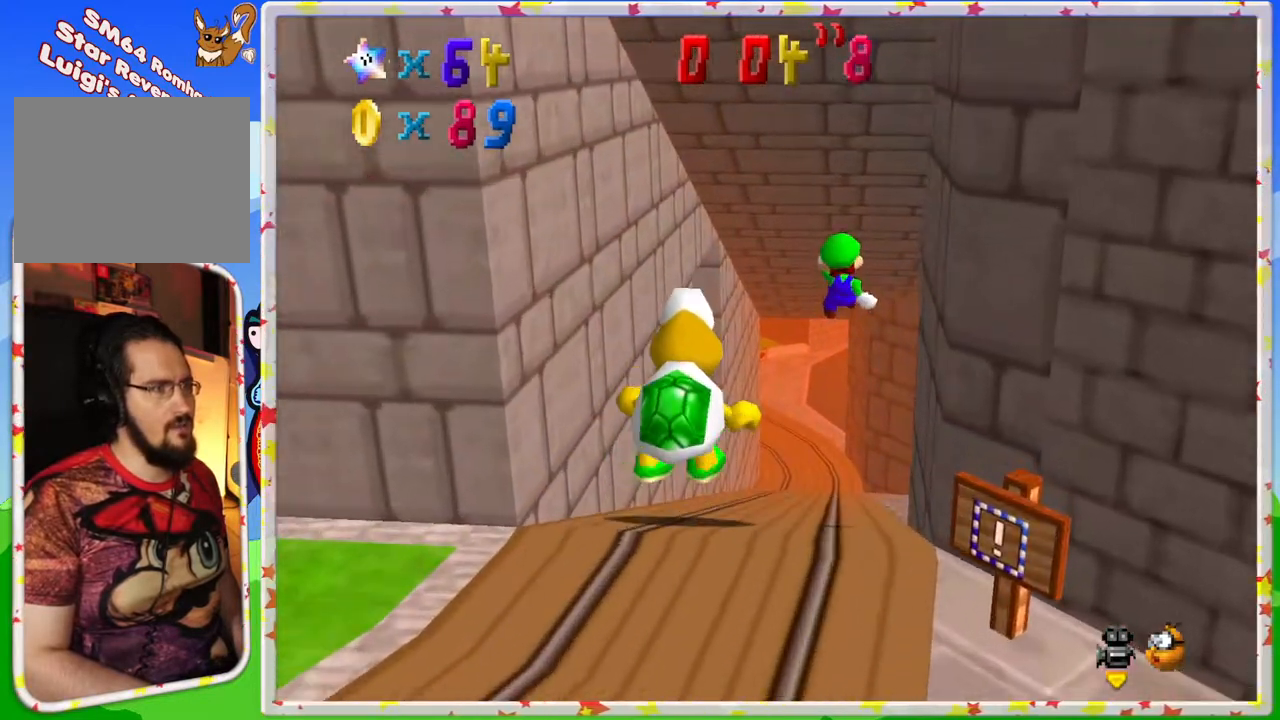
{"buttons": ["Z"], "left_stick": "up", "events": []}
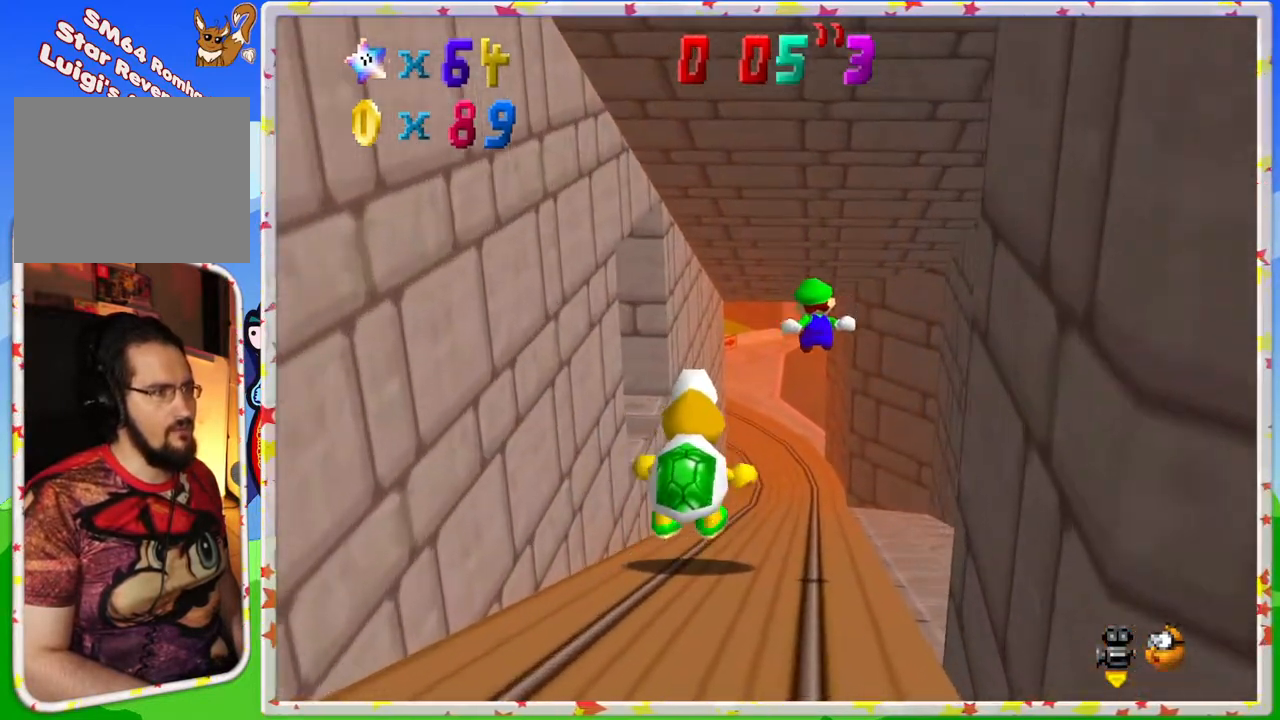
{"buttons": ["Z"], "left_stick": "up", "events": []}
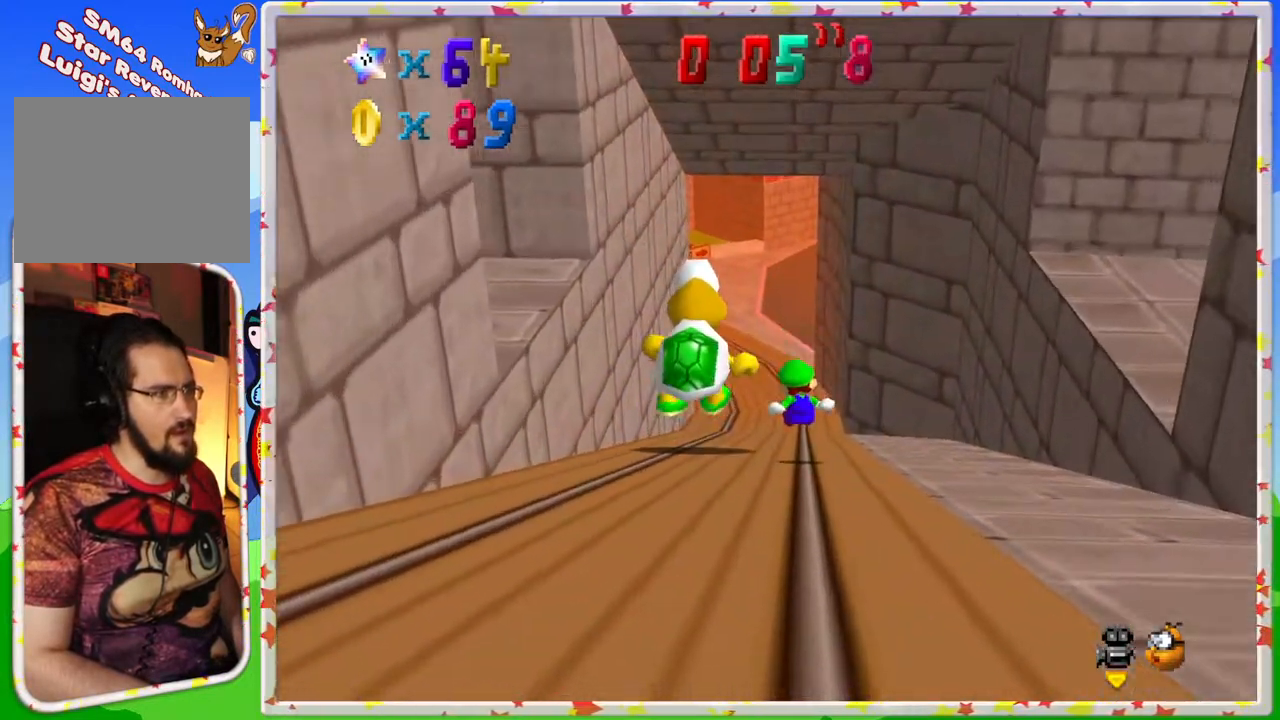
{"buttons": ["Z"], "left_stick": "up", "events": [[133, "A", "down"], [200, "A", "up"]]}
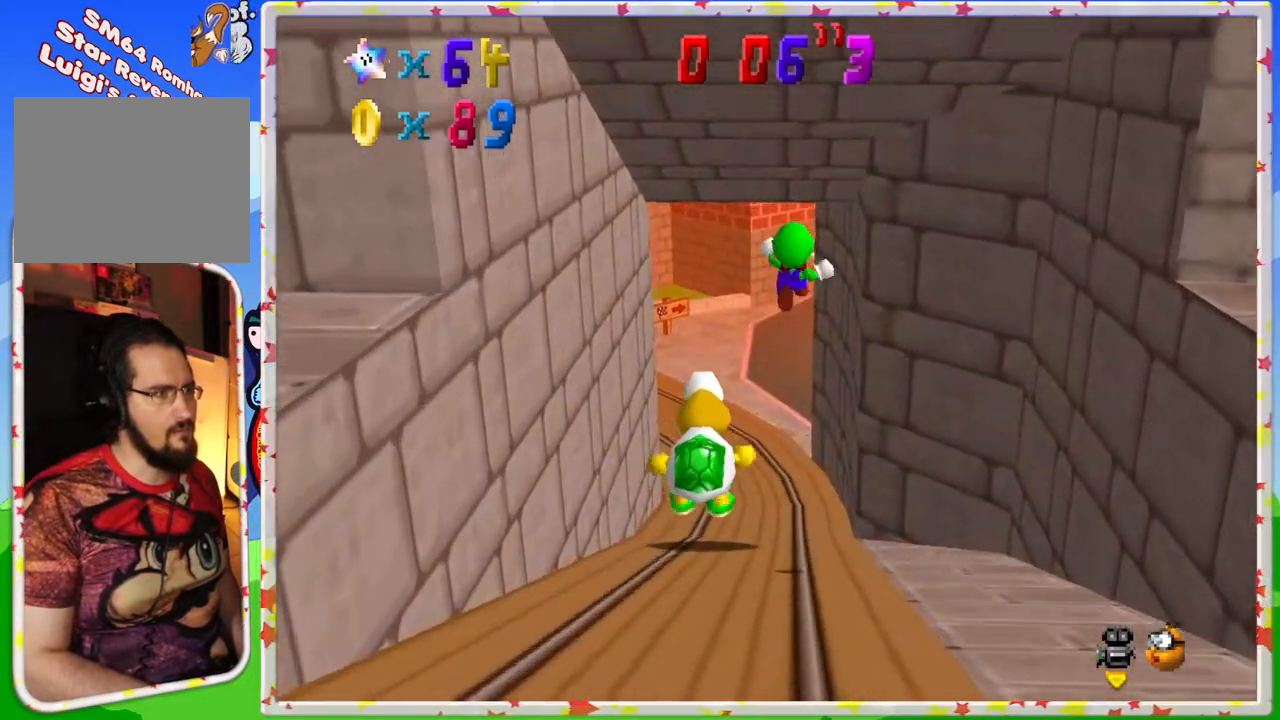
{"buttons": ["Z"], "left_stick": "up", "events": [[17, "left_stick", "up-left"], [433, "left_stick", "up"]]}
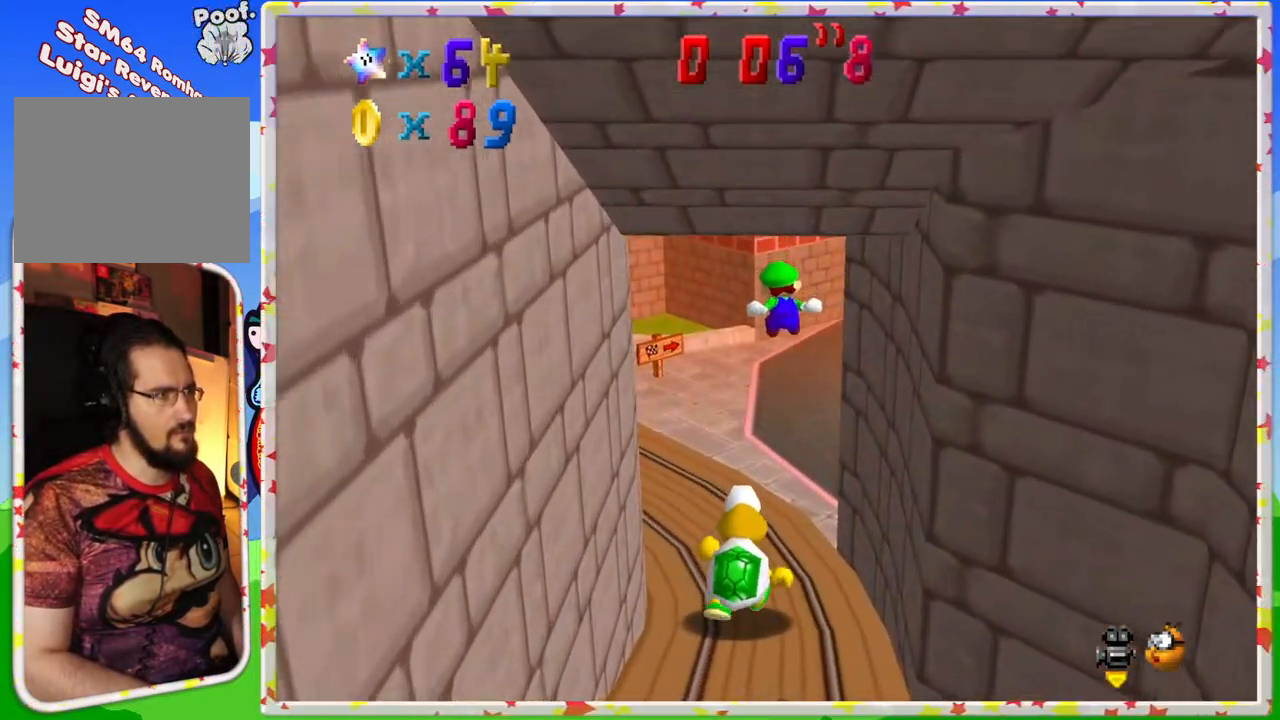
{"buttons": [], "left_stick": "up-left", "events": [[283, "left_stick", "up-left"], [500, "Z", "up"]]}
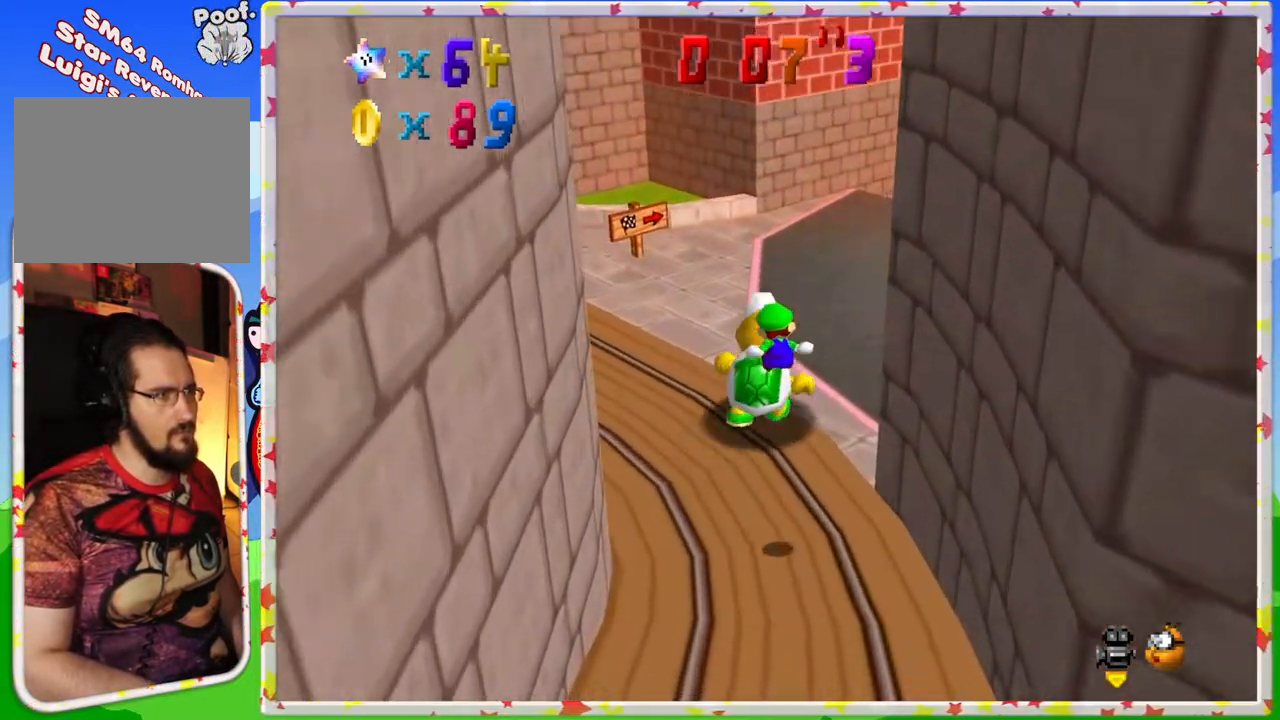
{"buttons": [], "left_stick": "up", "events": [[183, "C_RIGHT", "down"], [300, "C_RIGHT", "up"], [333, "left_stick", "up"]]}
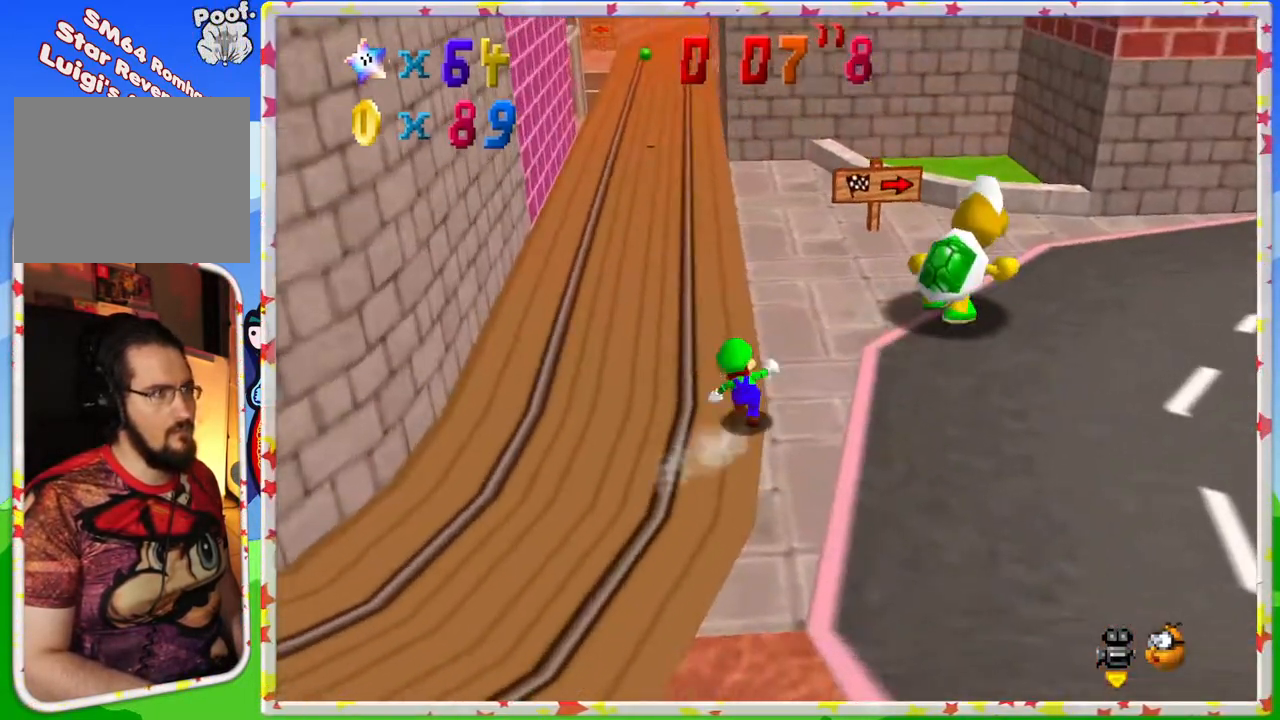
{"buttons": ["Z"], "left_stick": "up", "events": [[250, "Z", "down"], [300, "A", "down"], [467, "A", "up"]]}
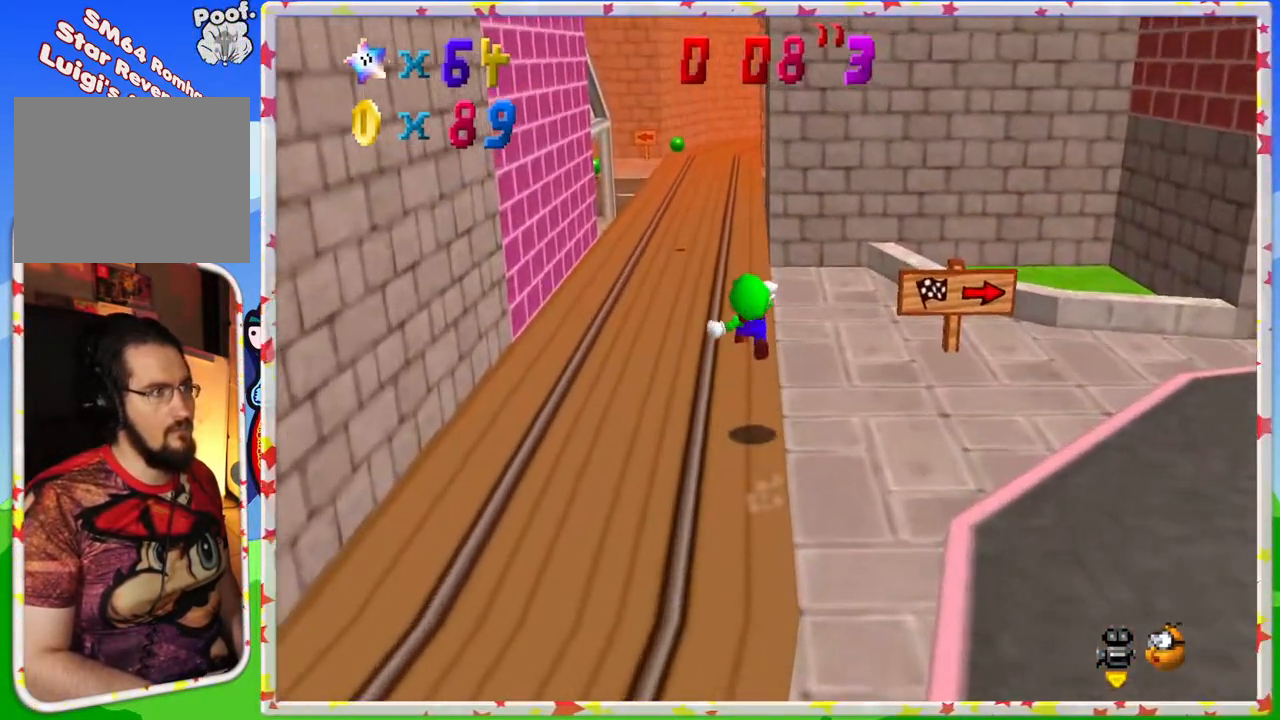
{"buttons": ["Z"], "left_stick": "up", "events": [[17, "left_stick", "up-left"], [267, "left_stick", "up"]]}
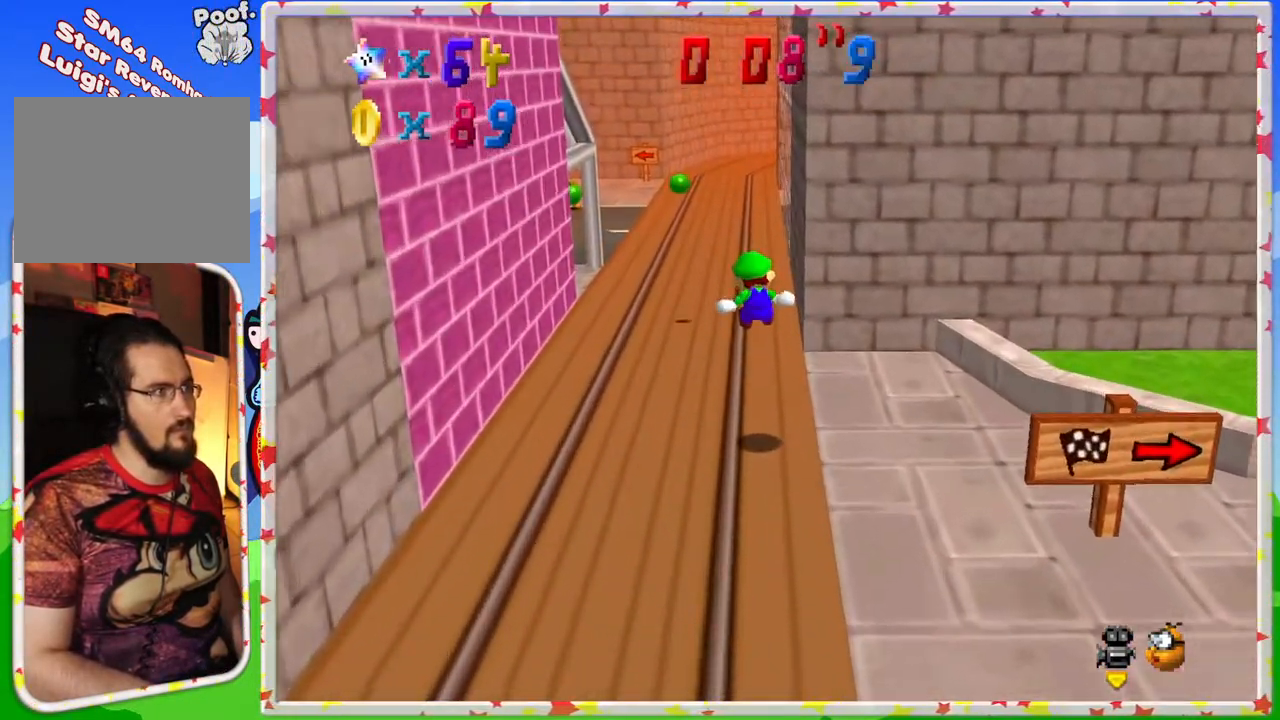
{"buttons": ["A", "Z"], "left_stick": "up", "events": [[383, "A", "down"]]}
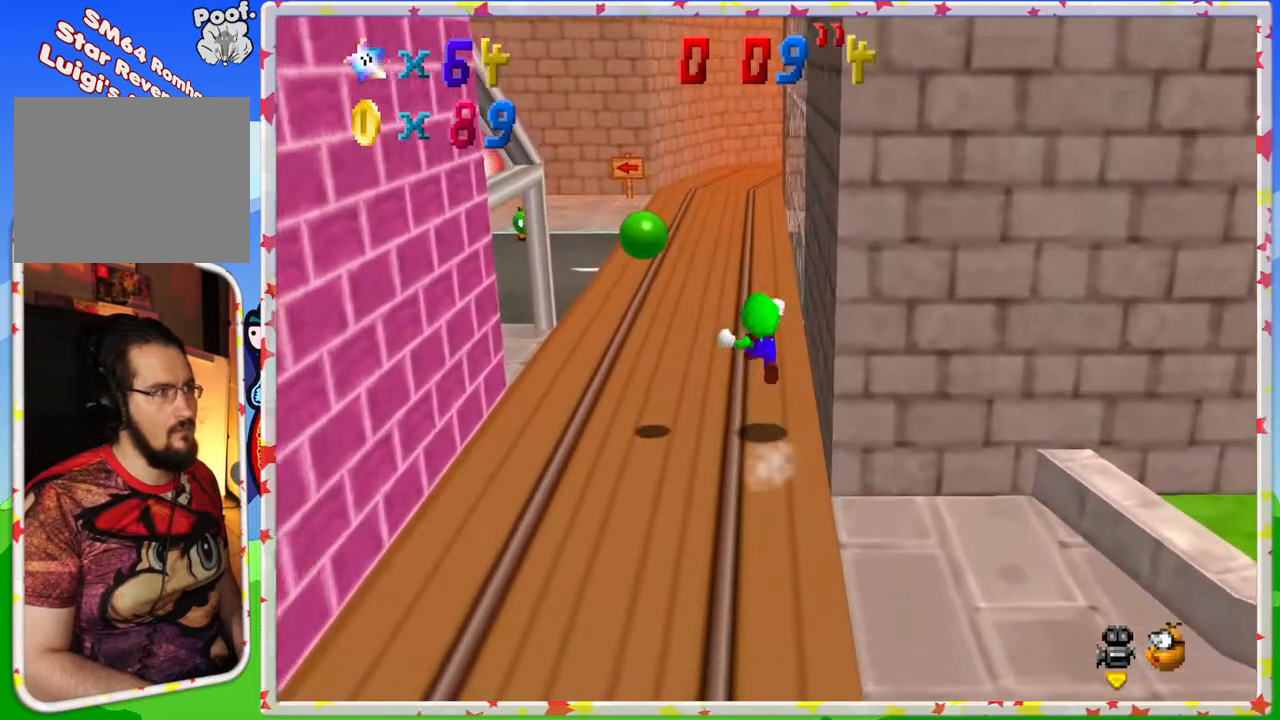
{"buttons": ["Z"], "left_stick": "up-left", "events": [[83, "A", "up"], [133, "C_LEFT", "down"], [283, "C_LEFT", "up"], [300, "left_stick", "up-left"]]}
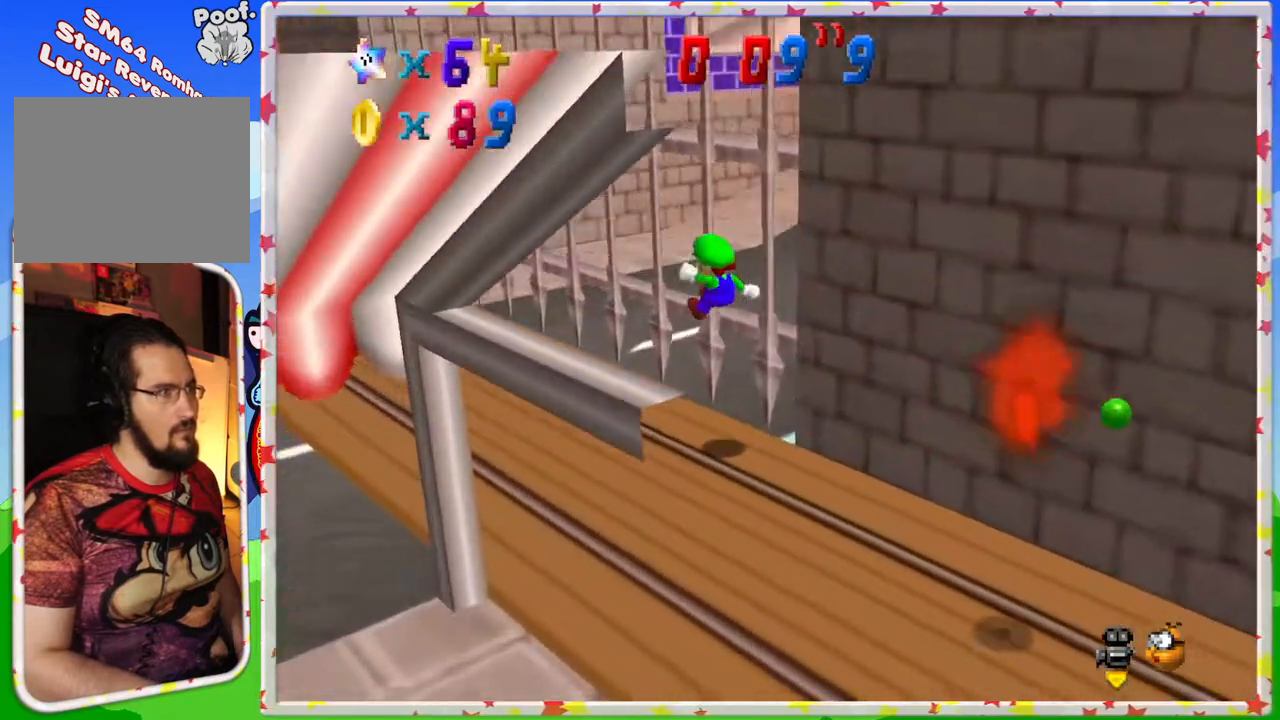
{"buttons": ["Z"], "left_stick": "up-left", "events": []}
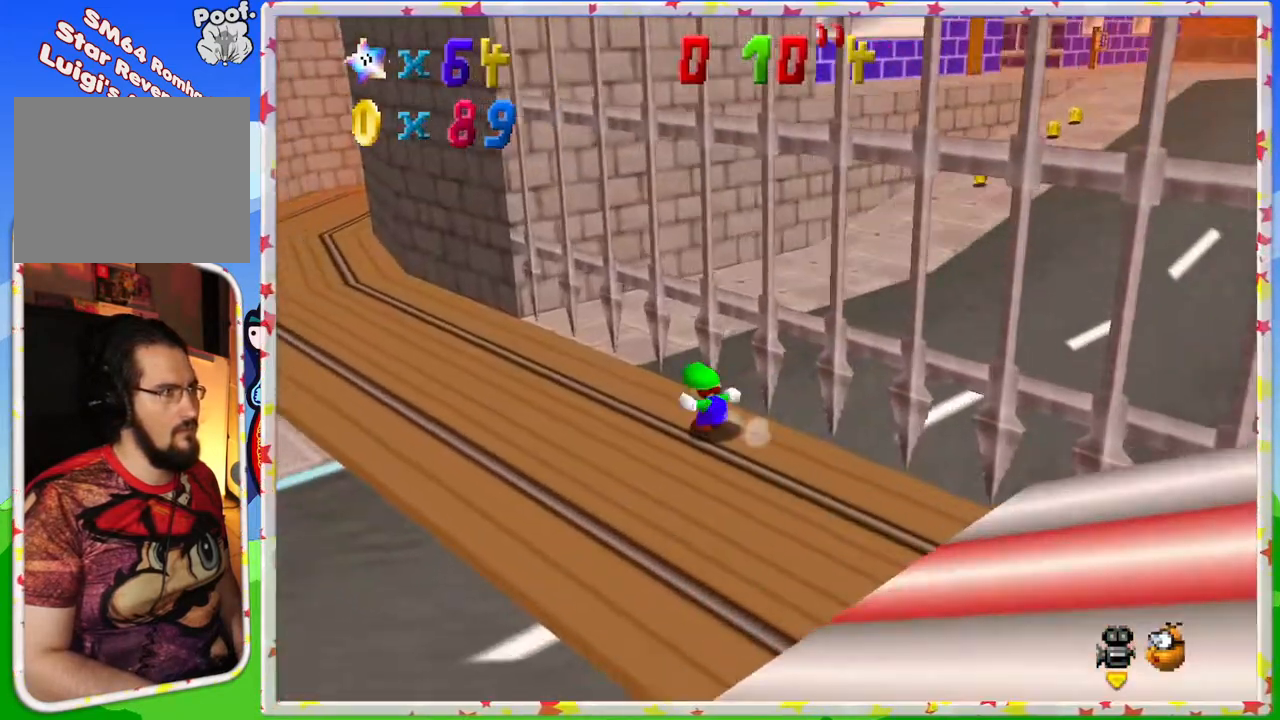
{"buttons": ["Z"], "left_stick": "up-left", "events": [[17, "A", "down"], [233, "A", "up"]]}
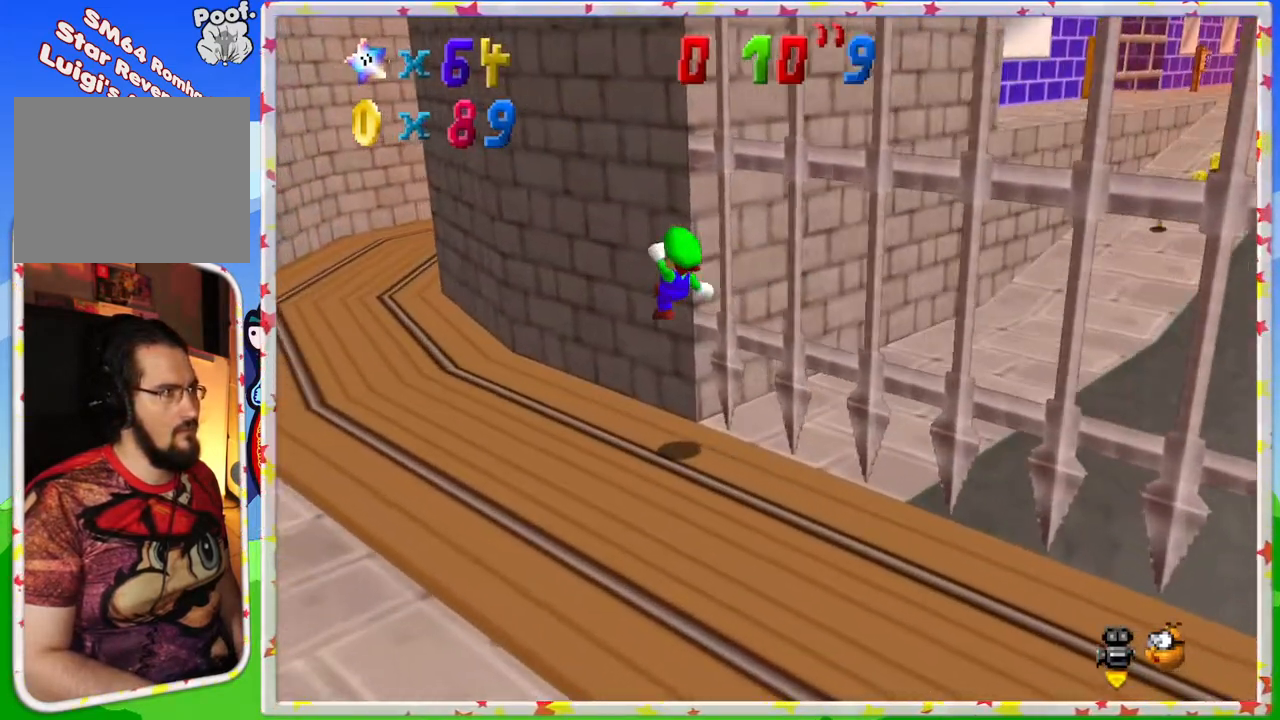
{"buttons": [], "left_stick": "up-left", "events": [[467, "Z", "up"]]}
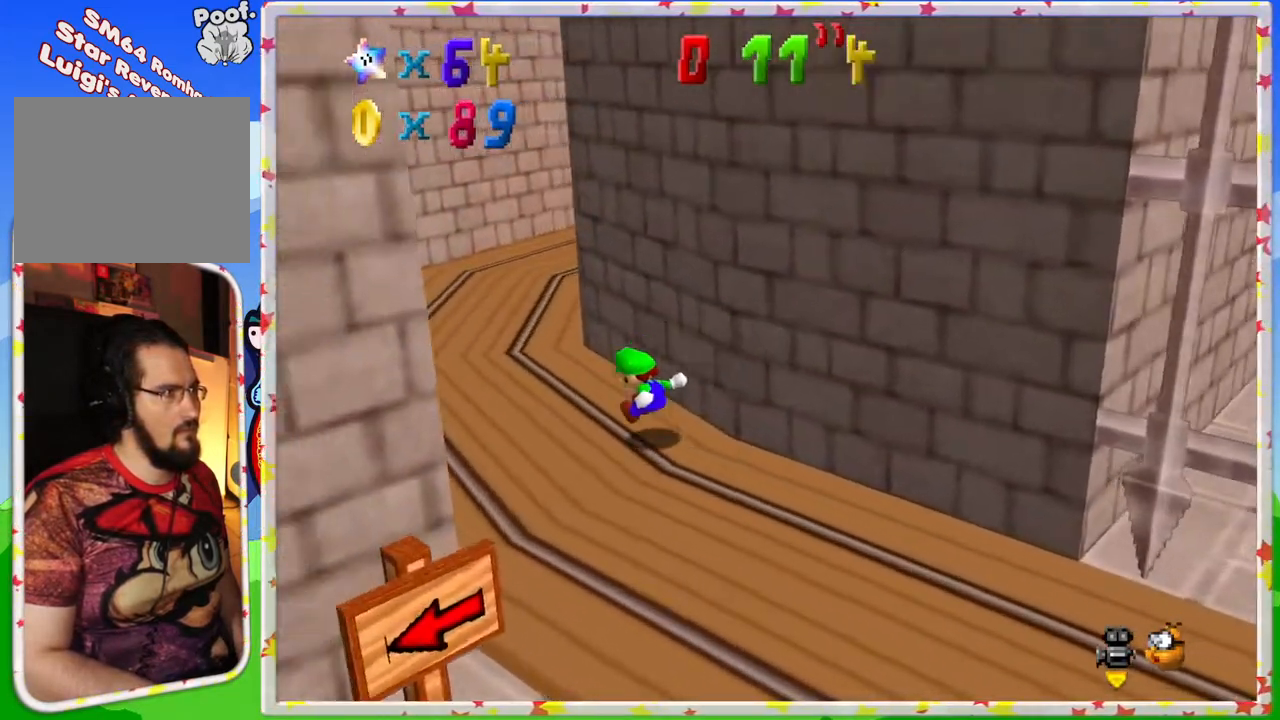
{"buttons": ["C_LEFT"], "left_stick": "up-left", "events": [[433, "C_LEFT", "down"]]}
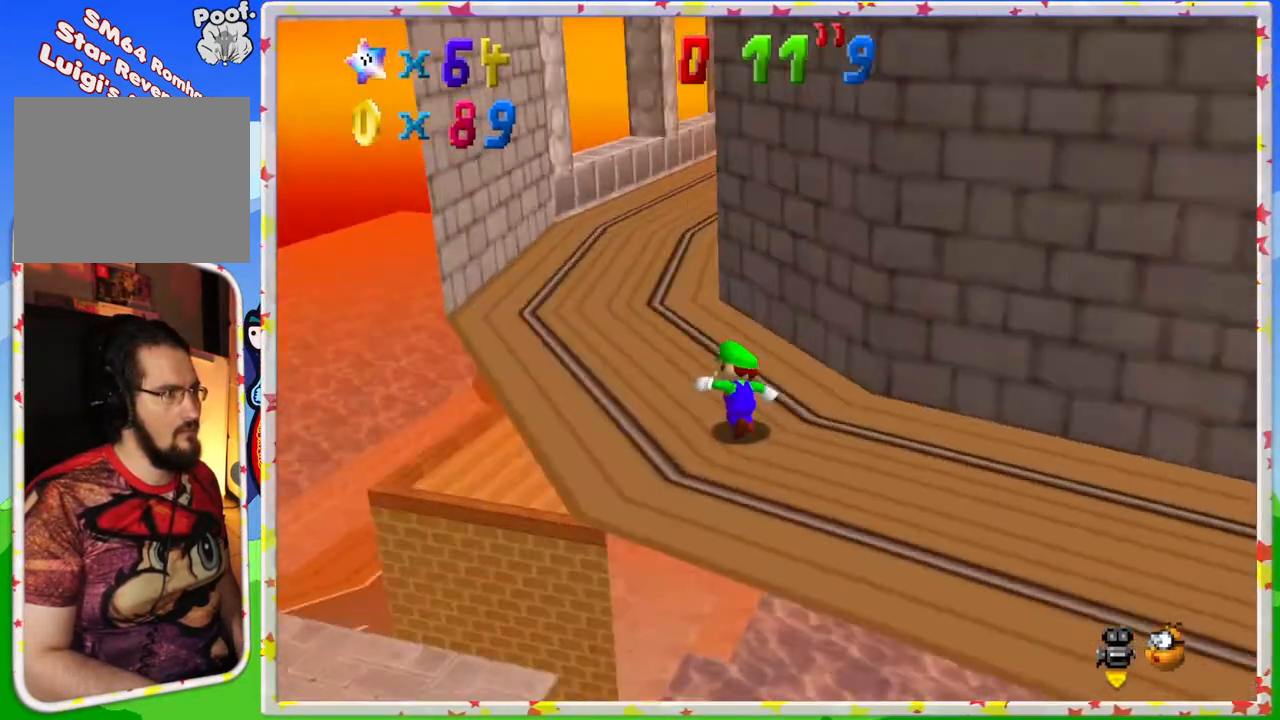
{"buttons": [], "left_stick": "up-left", "events": [[17, "C_LEFT", "up"]]}
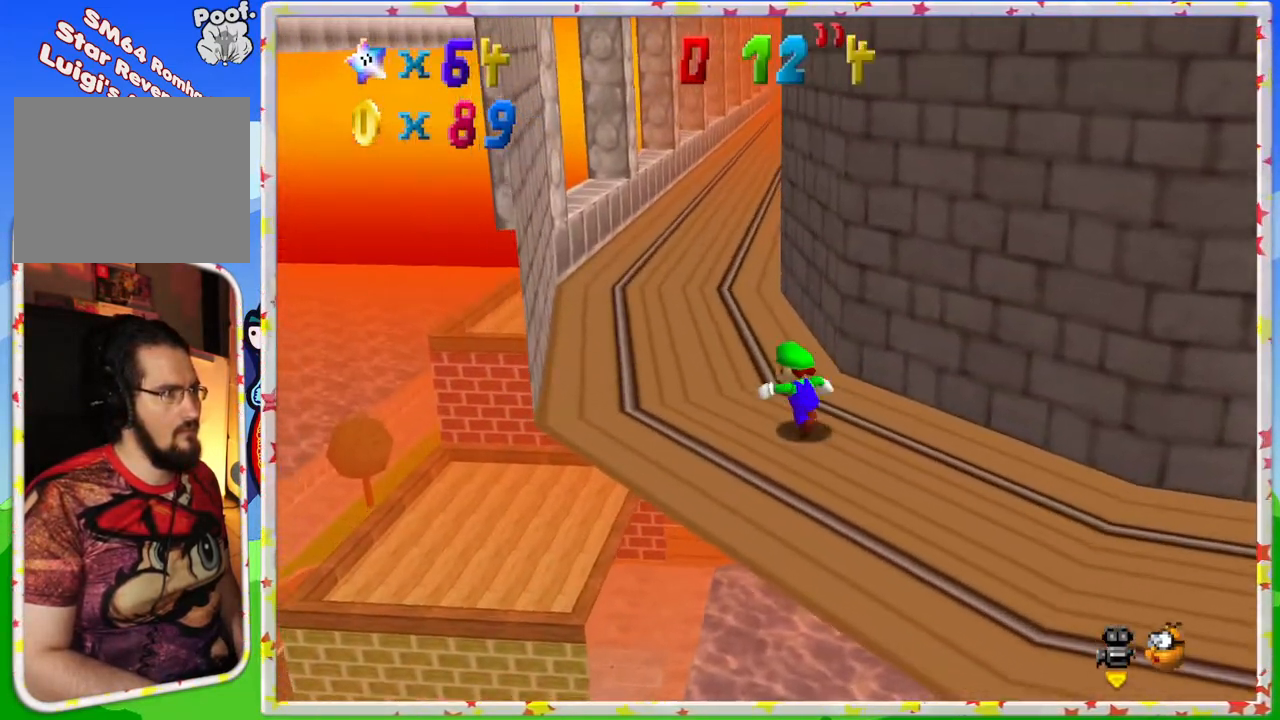
{"buttons": [], "left_stick": "up-left", "events": []}
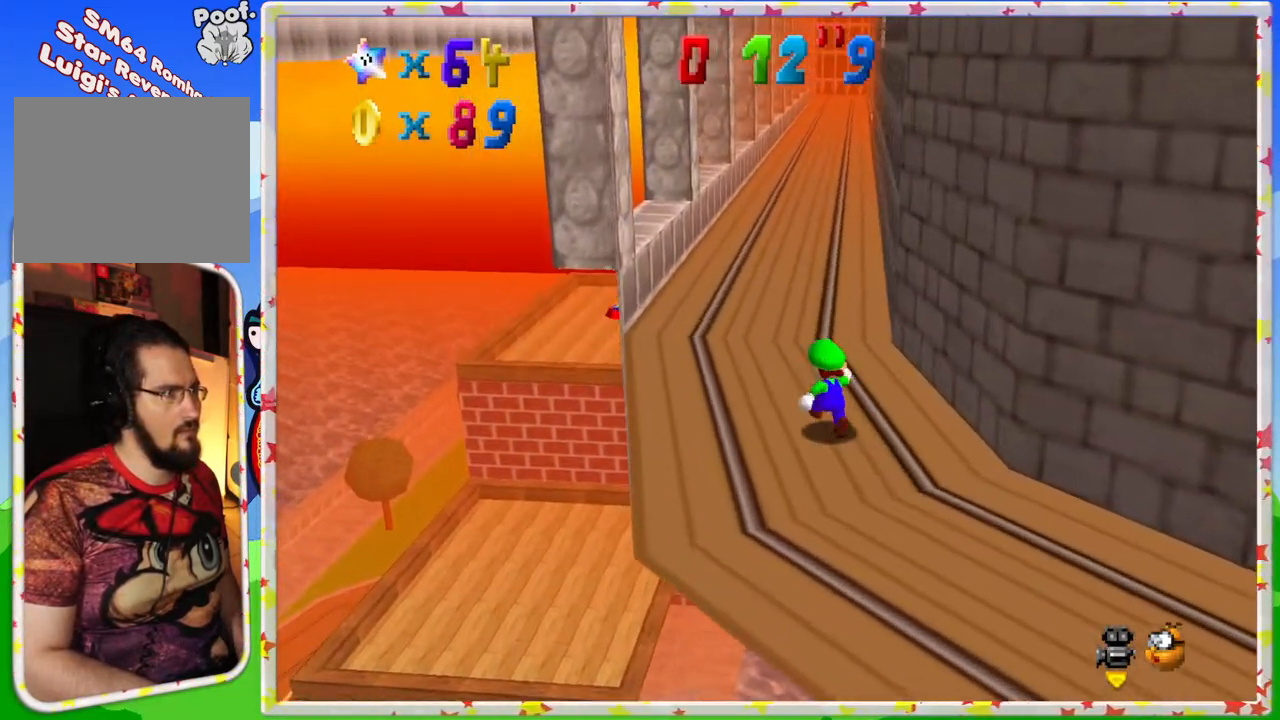
{"buttons": [], "left_stick": "up", "events": [[233, "left_stick", "up"]]}
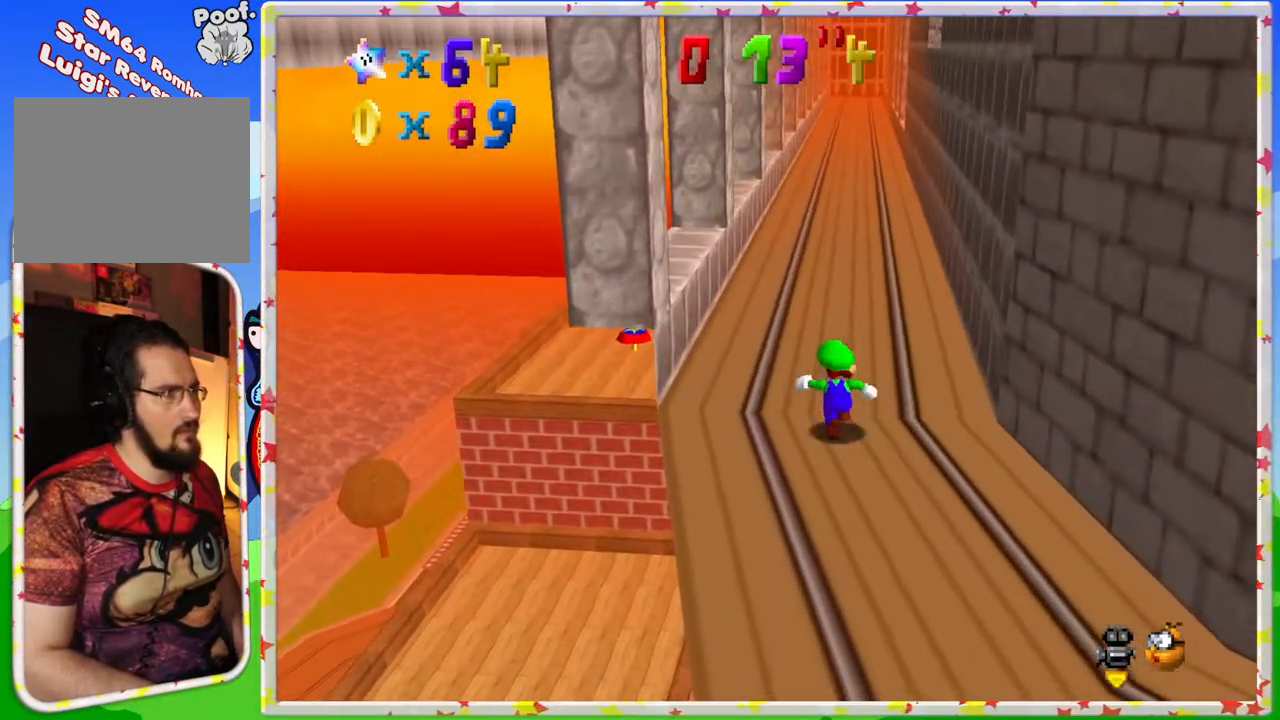
{"buttons": ["A", "Z"], "left_stick": "up-left", "events": [[150, "Z", "down"], [150, "left_stick", "up-left"], [233, "A", "down"]]}
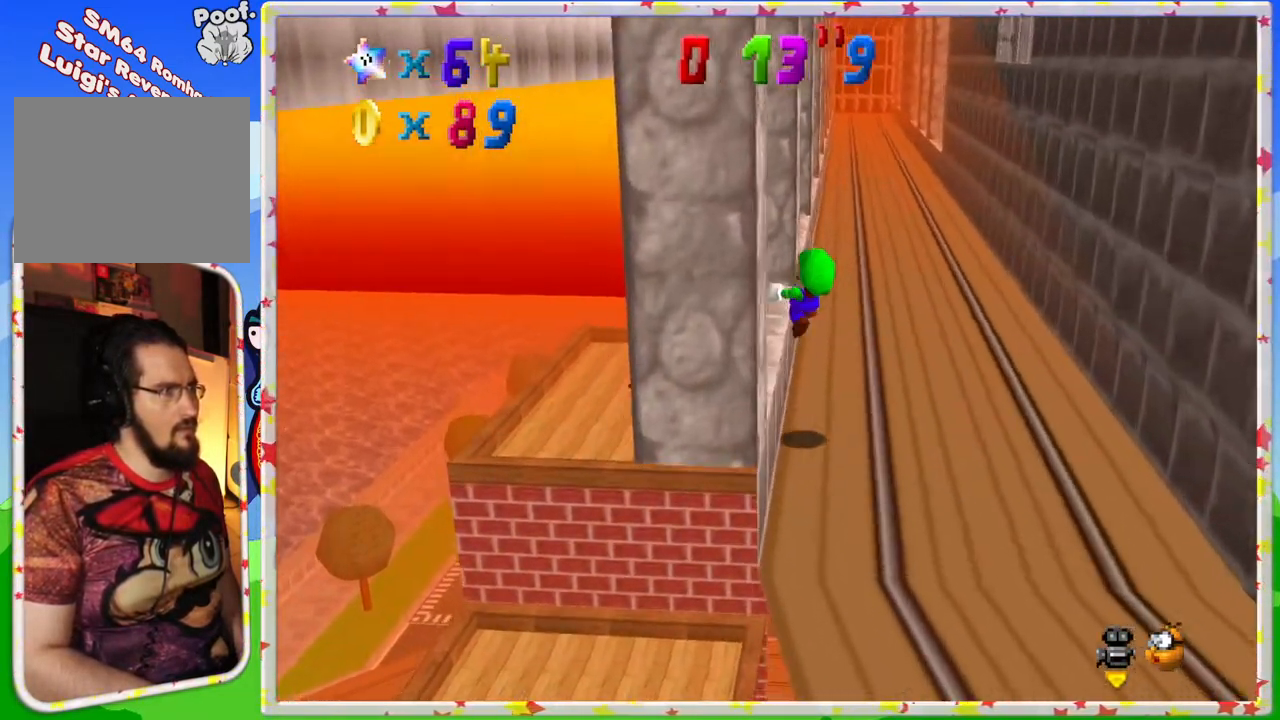
{"buttons": ["A", "Z"], "left_stick": "up", "events": [[450, "left_stick", "up"]]}
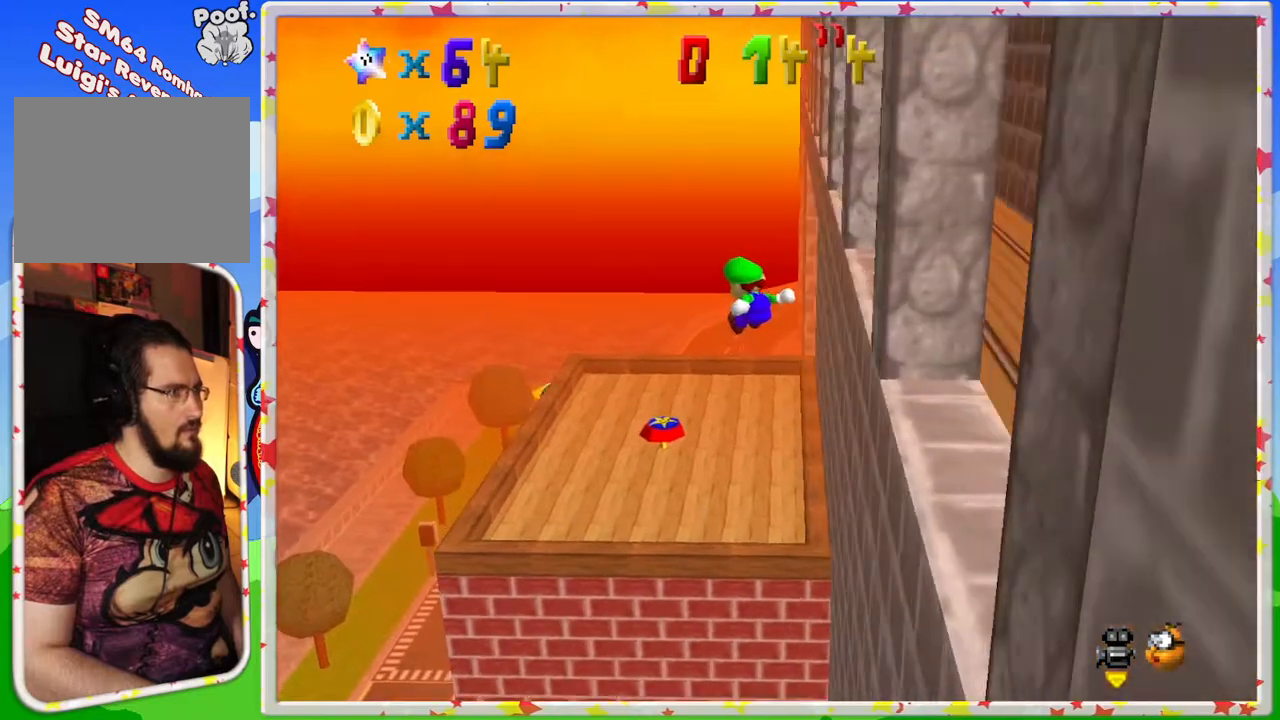
{"buttons": [], "left_stick": "up", "events": [[400, "A", "up"], [467, "Z", "up"]]}
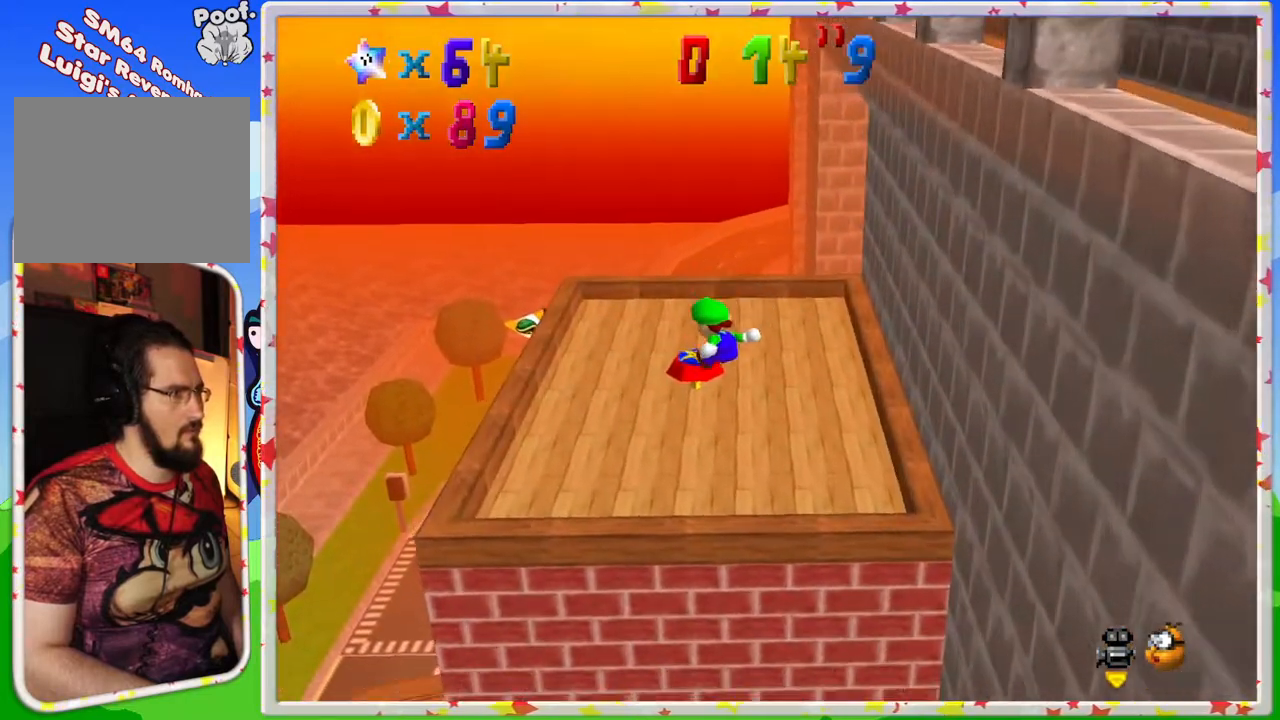
{"buttons": [], "left_stick": "up", "events": []}